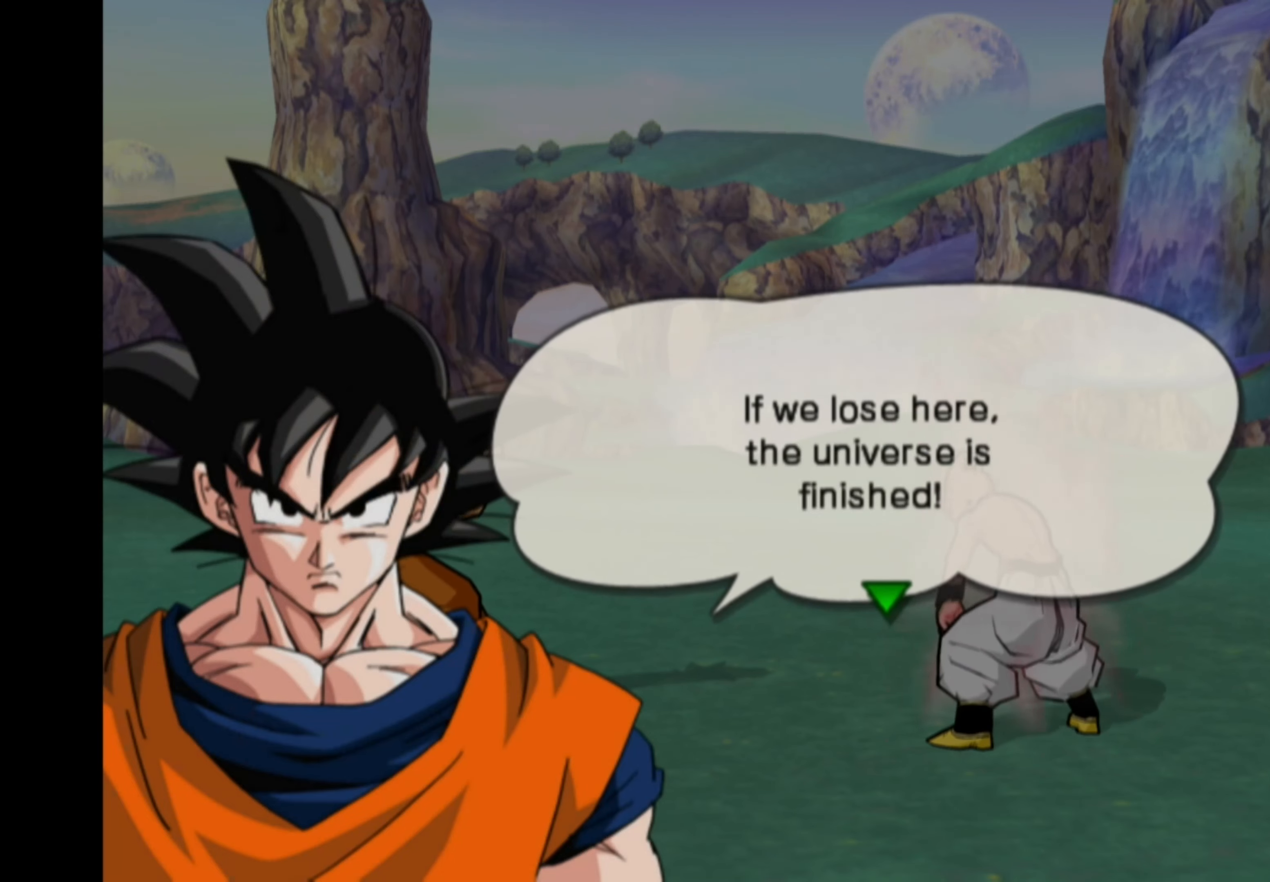
Gameplay with a controller (PlayStation layout); each line is a JSON object with the inputs held at the frame after it. "events" lists button and stick changes between this image and that frame as [ms after this image, input, new state], when the widget could be followed in between. Not read: L3 R3.
{"buttons": [], "left_stick": "center", "right_stick": "center", "events": [[266, "CROSS", "down"], [350, "CROSS", "up"]]}
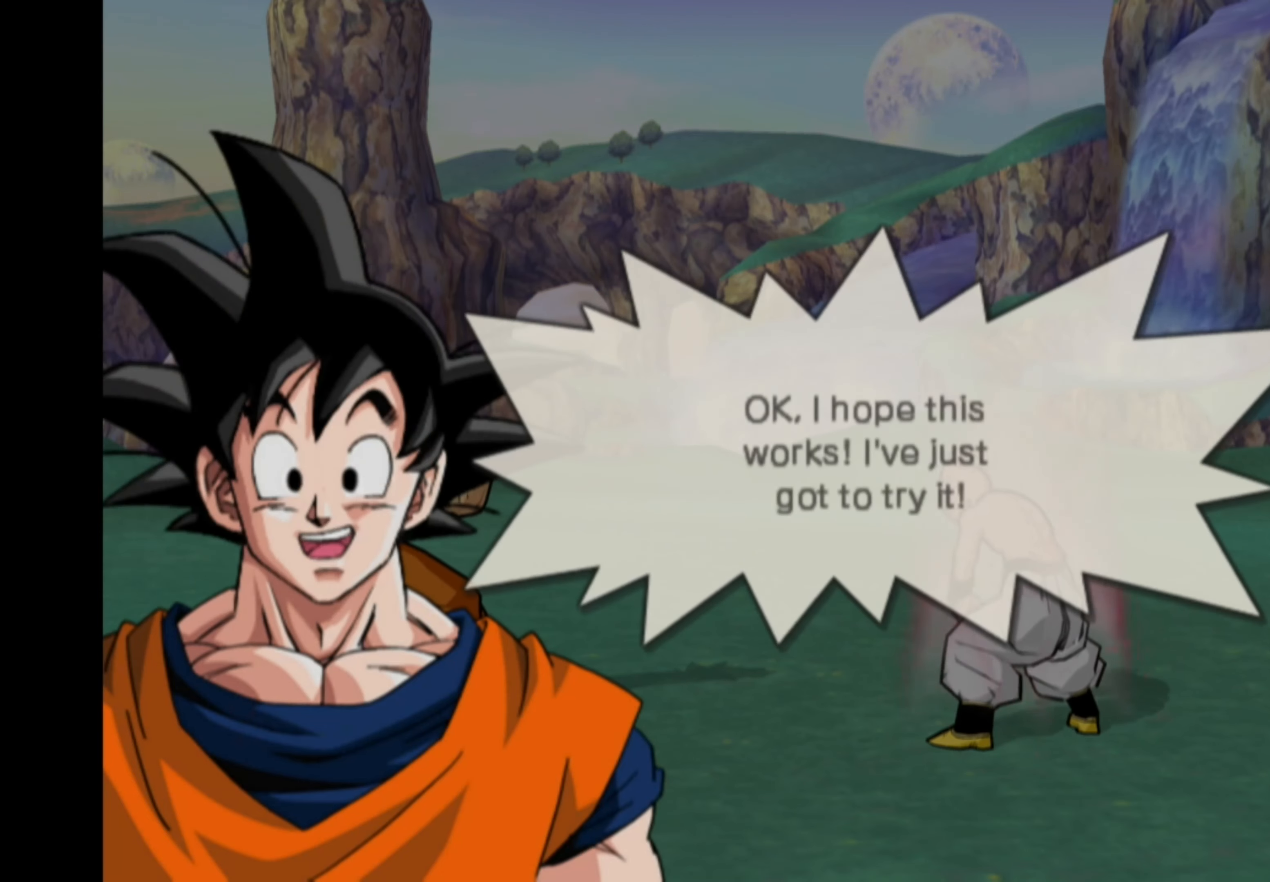
{"buttons": [], "left_stick": "center", "right_stick": "center", "events": []}
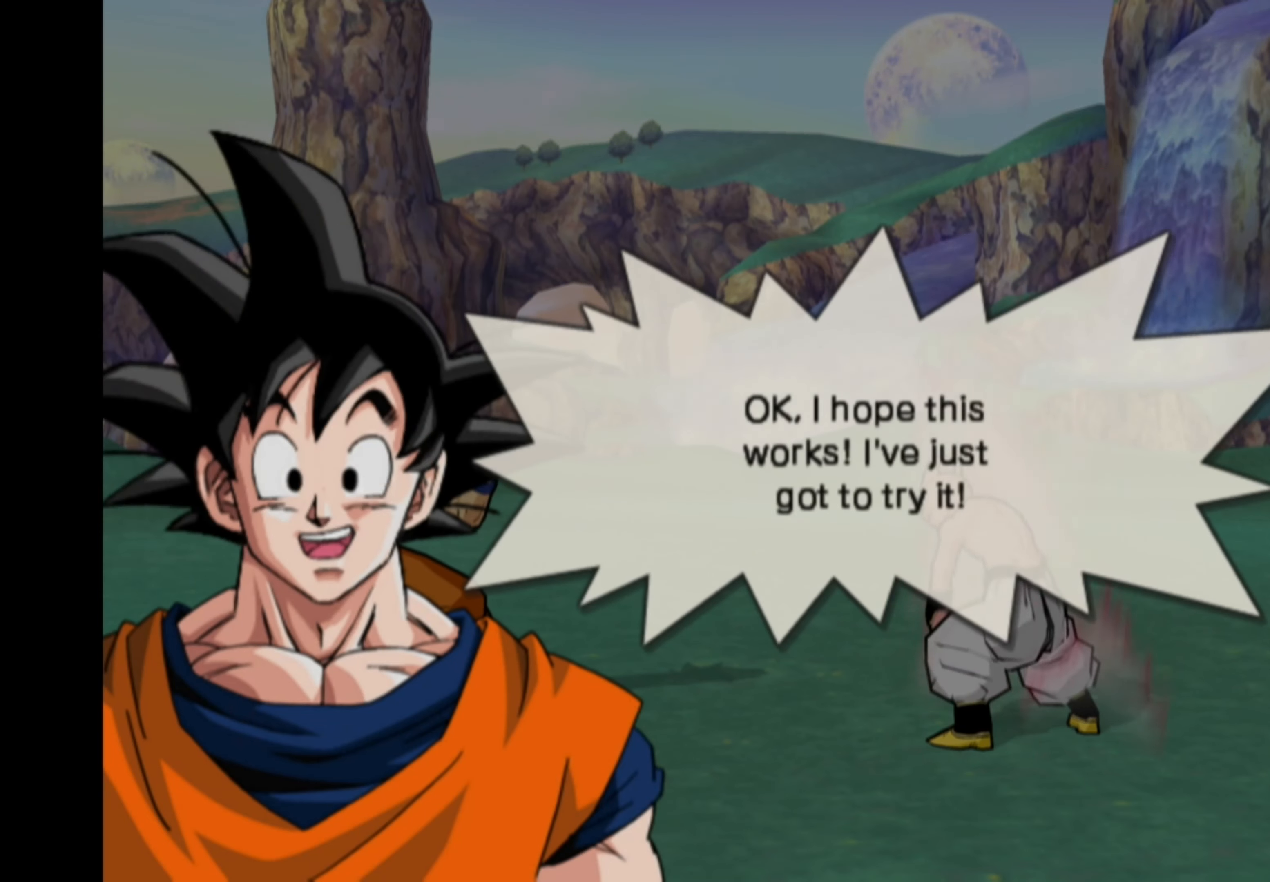
{"buttons": [], "left_stick": "center", "right_stick": "center", "events": []}
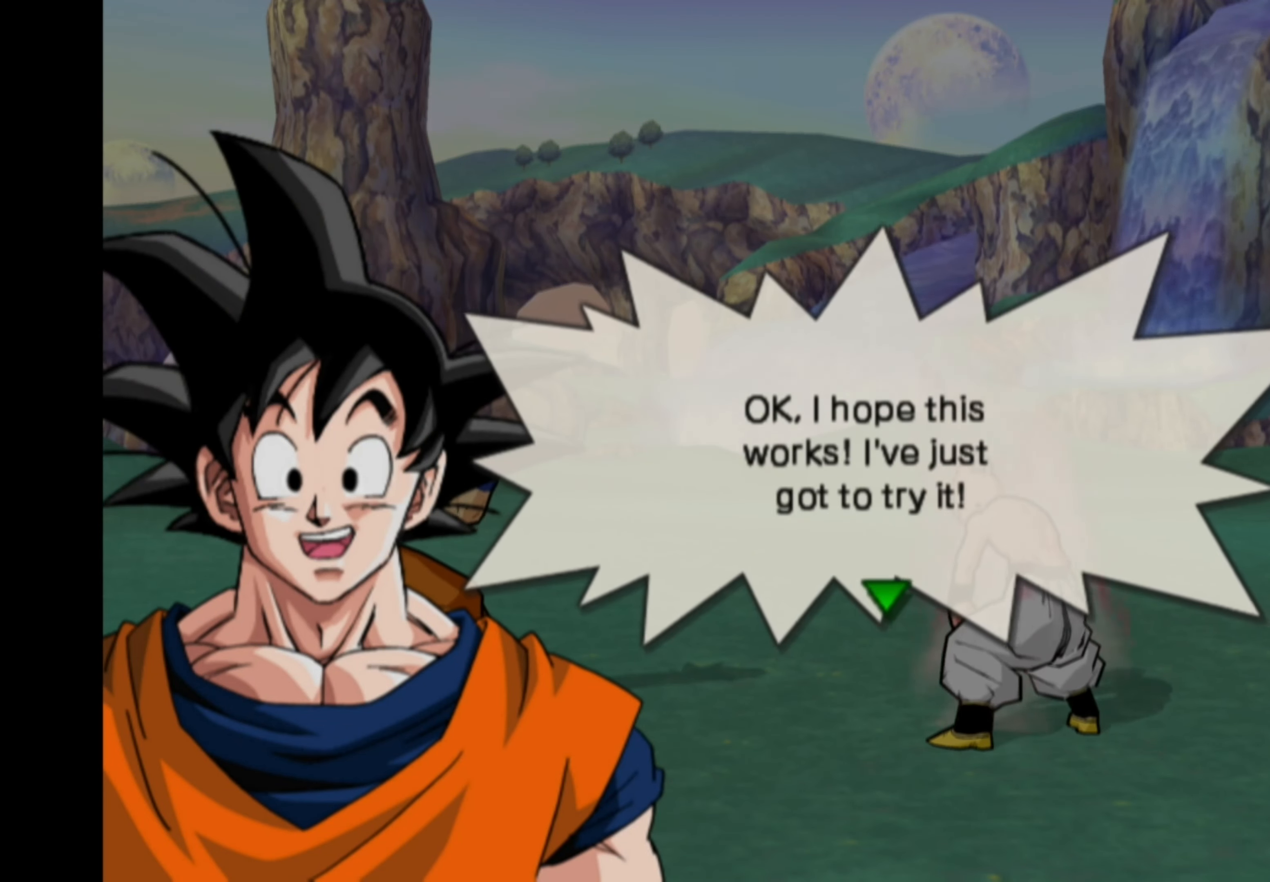
{"buttons": [], "left_stick": "center", "right_stick": "center", "events": []}
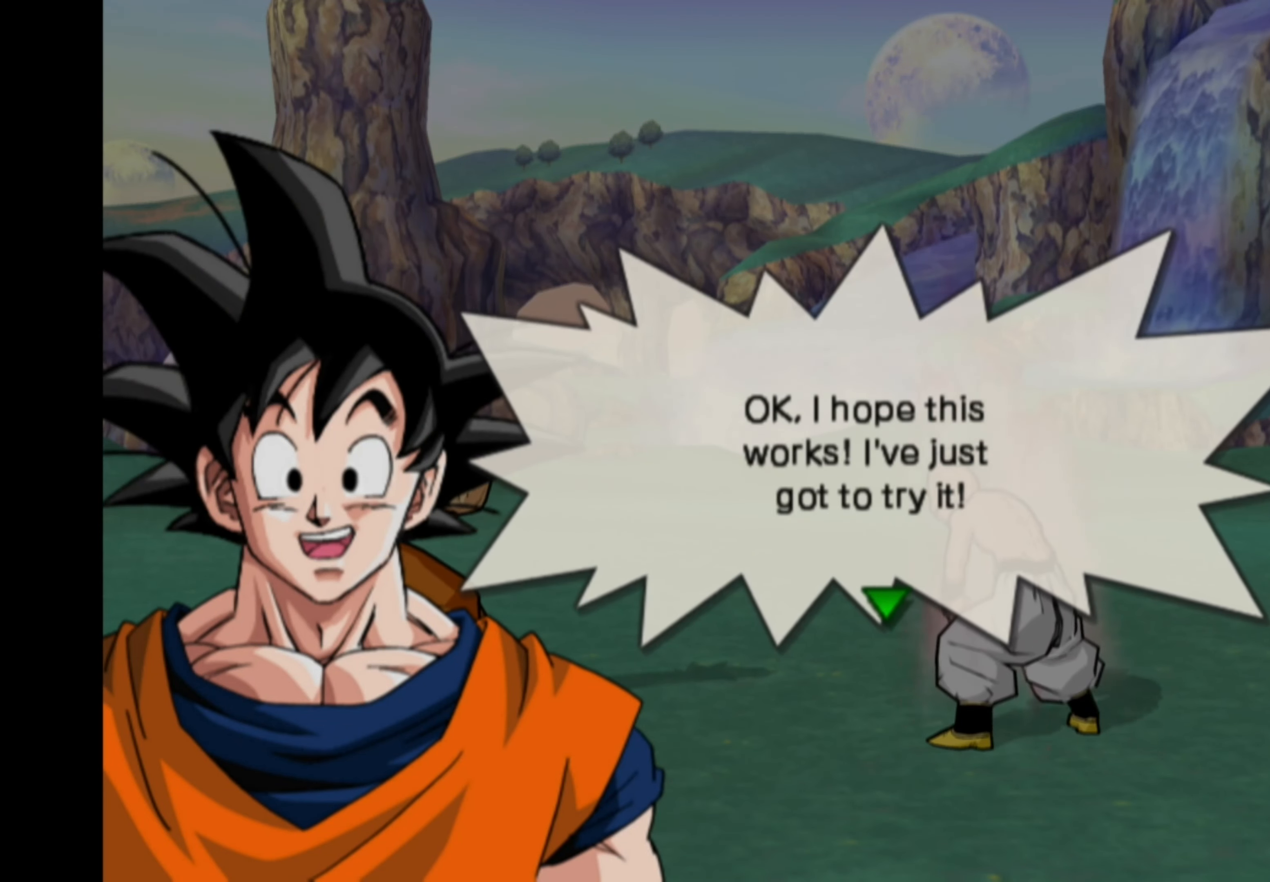
{"buttons": [], "left_stick": "center", "right_stick": "center", "events": []}
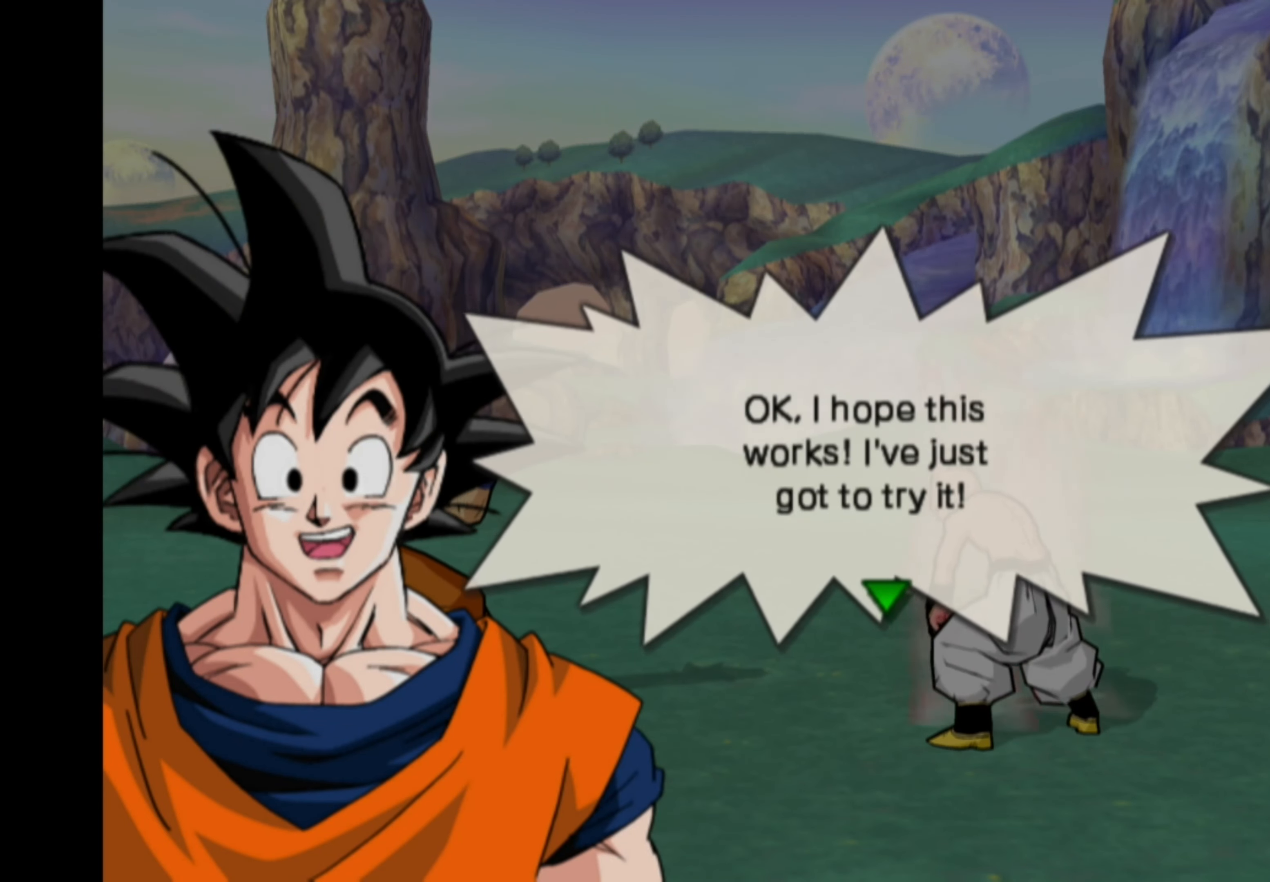
{"buttons": [], "left_stick": "center", "right_stick": "center", "events": []}
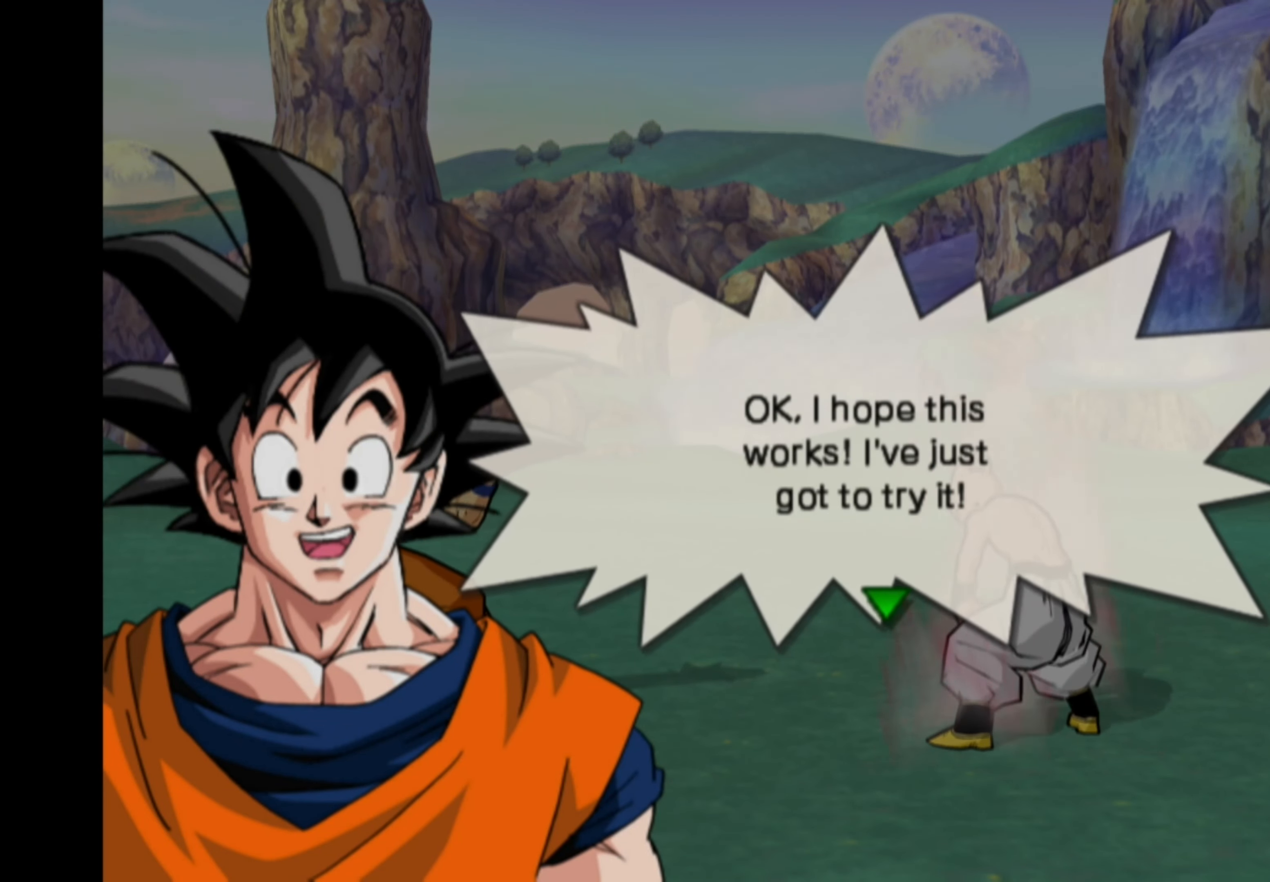
{"buttons": [], "left_stick": "center", "right_stick": "center", "events": []}
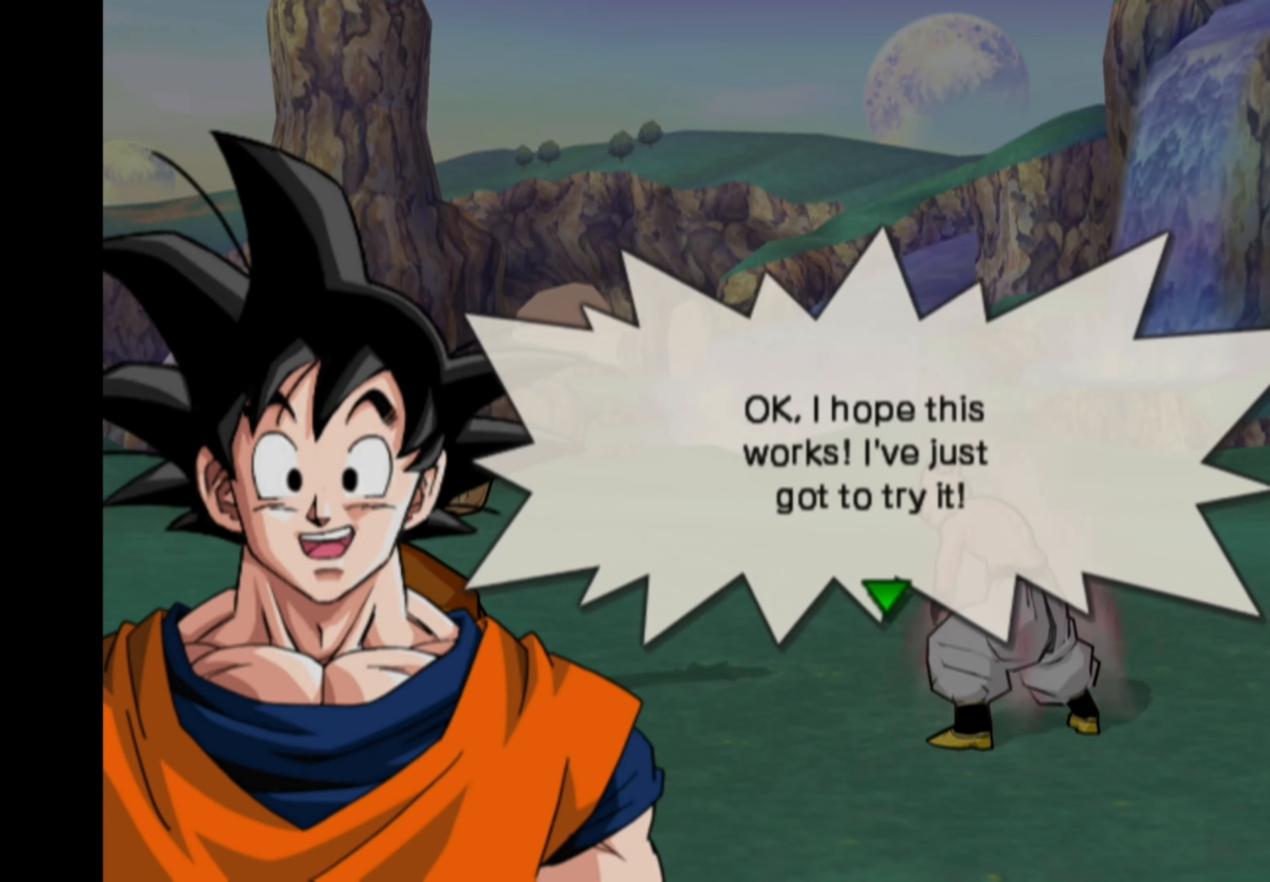
{"buttons": [], "left_stick": "center", "right_stick": "center", "events": []}
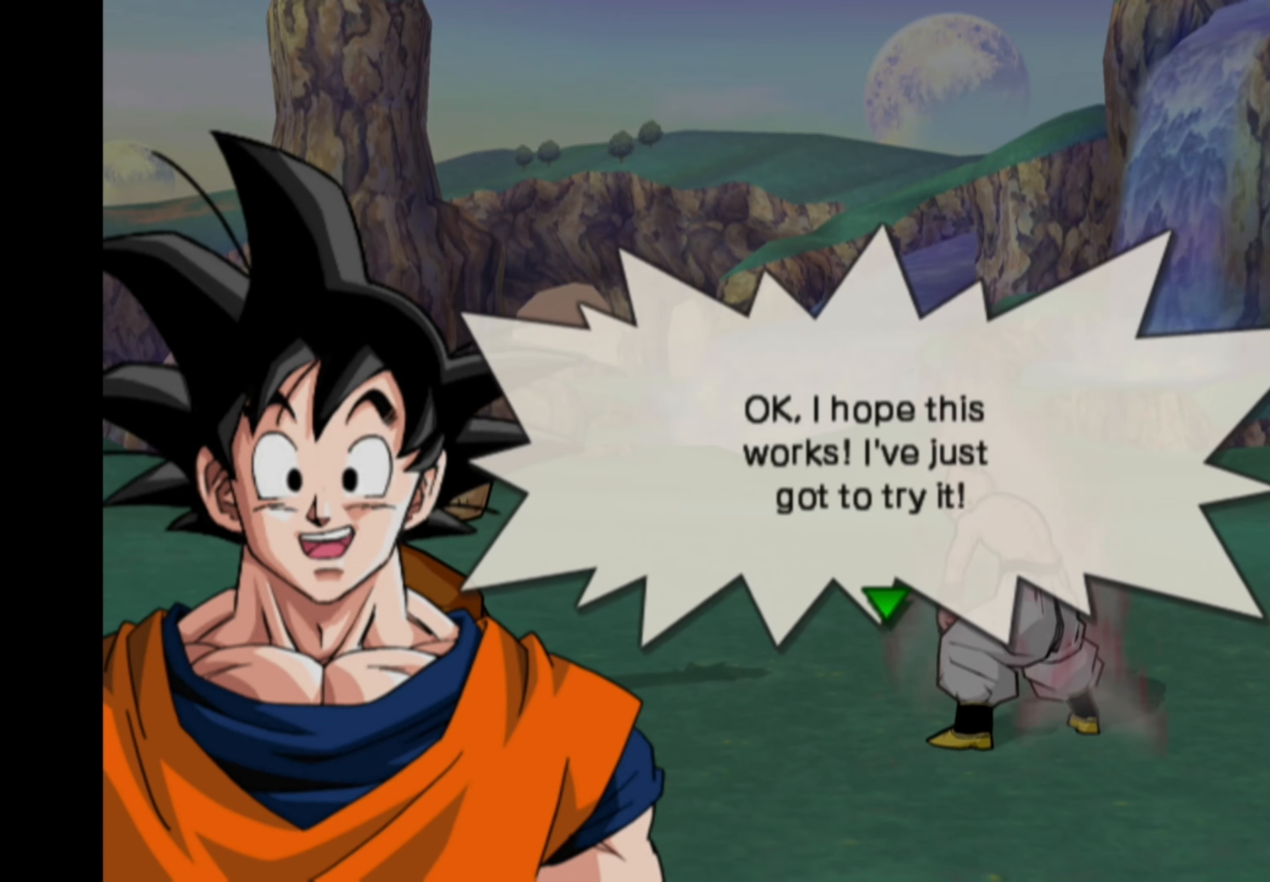
{"buttons": [], "left_stick": "center", "right_stick": "center", "events": []}
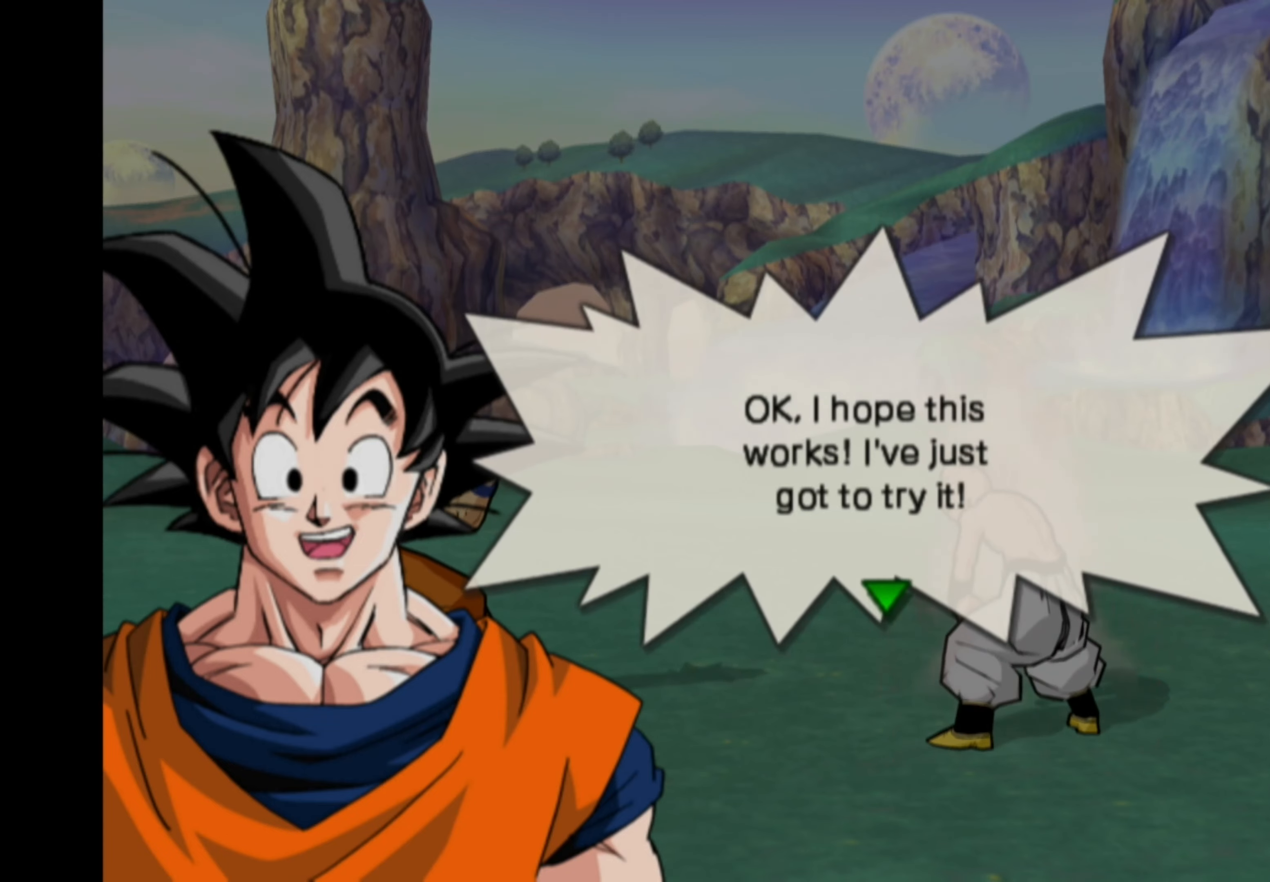
{"buttons": ["CROSS"], "left_stick": "center", "right_stick": "center", "events": [[433, "CROSS", "down"]]}
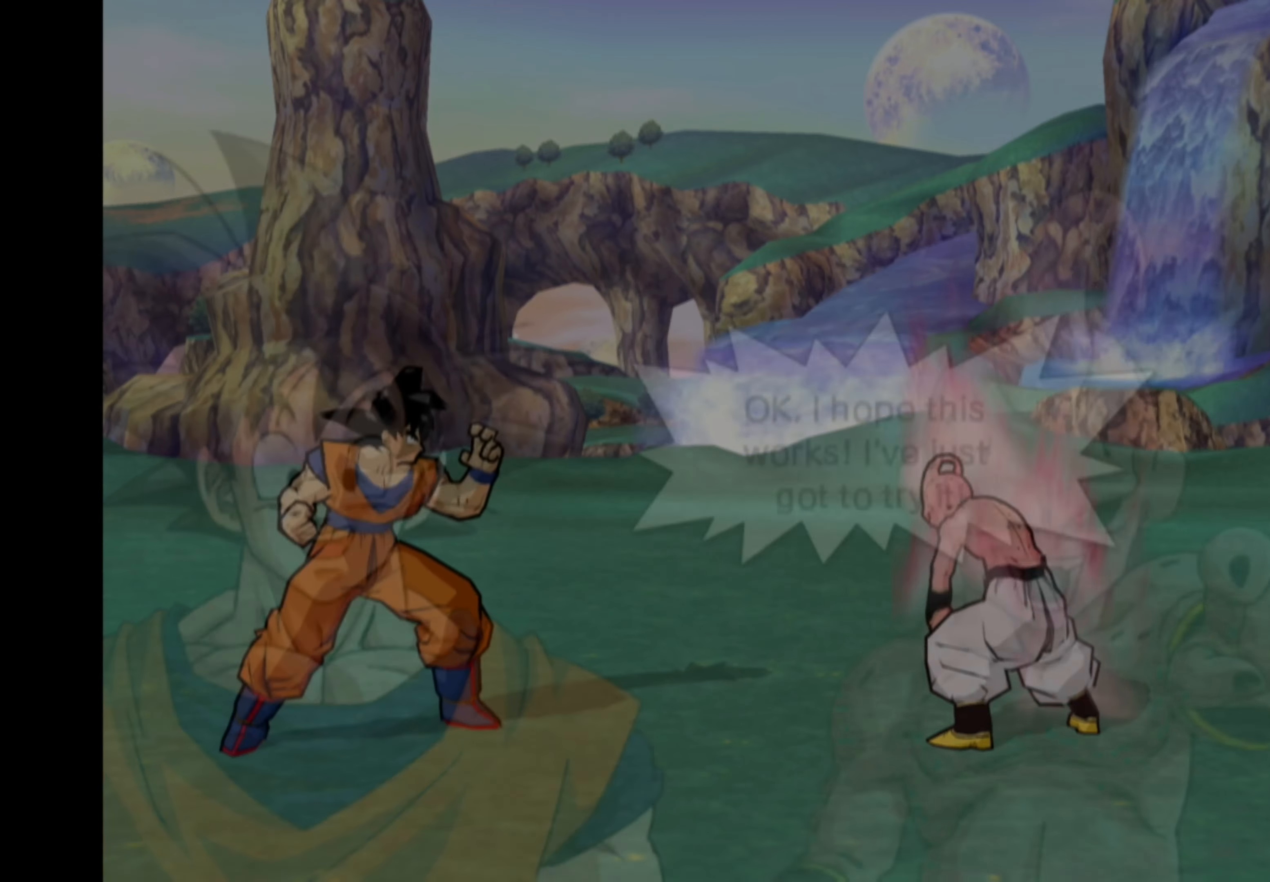
{"buttons": [], "left_stick": "center", "right_stick": "center", "events": [[50, "CROSS", "up"], [267, "DPAD_RIGHT", "down"], [300, "DPAD_RIGHT", "up"], [400, "DPAD_RIGHT", "down"], [500, "DPAD_RIGHT", "up"]]}
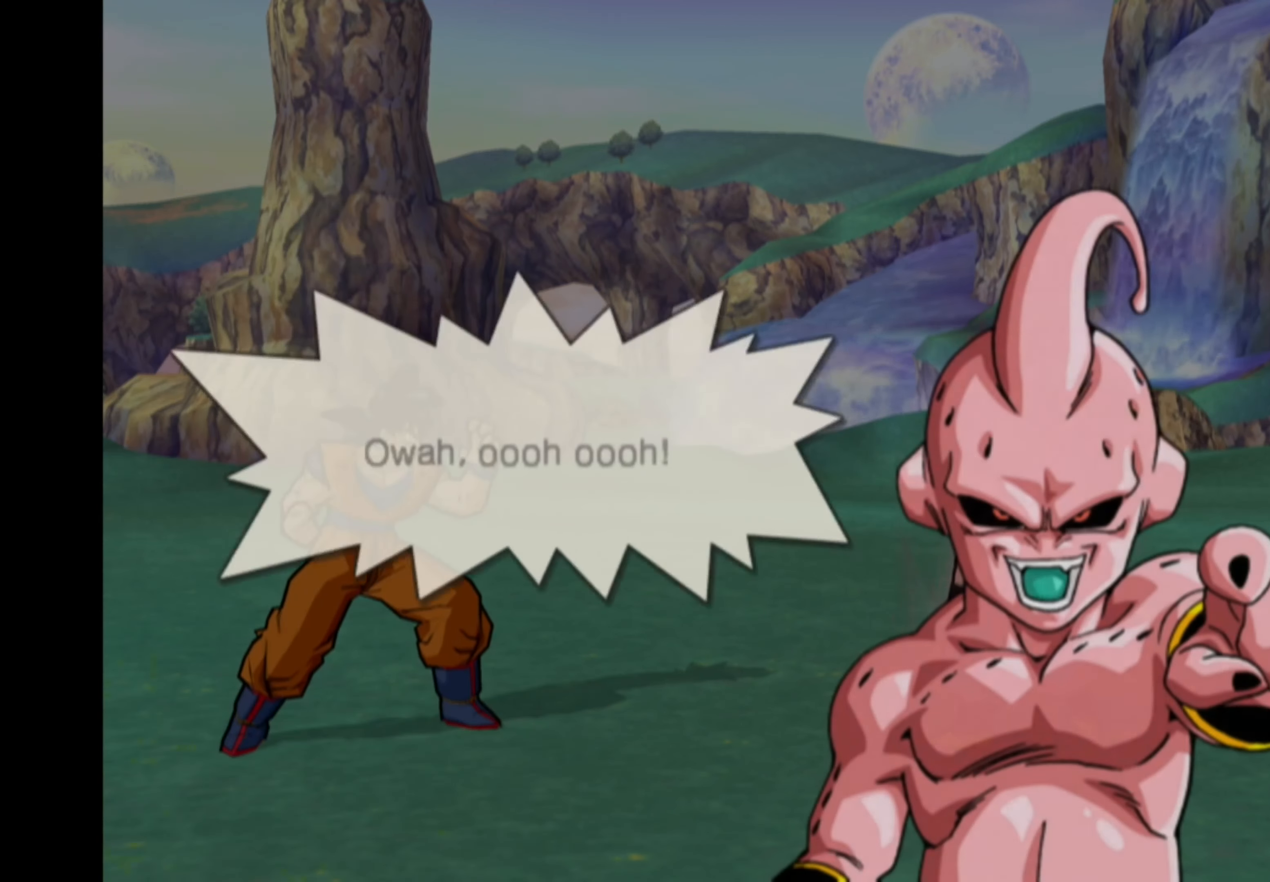
{"buttons": [], "left_stick": "center", "right_stick": "center", "events": []}
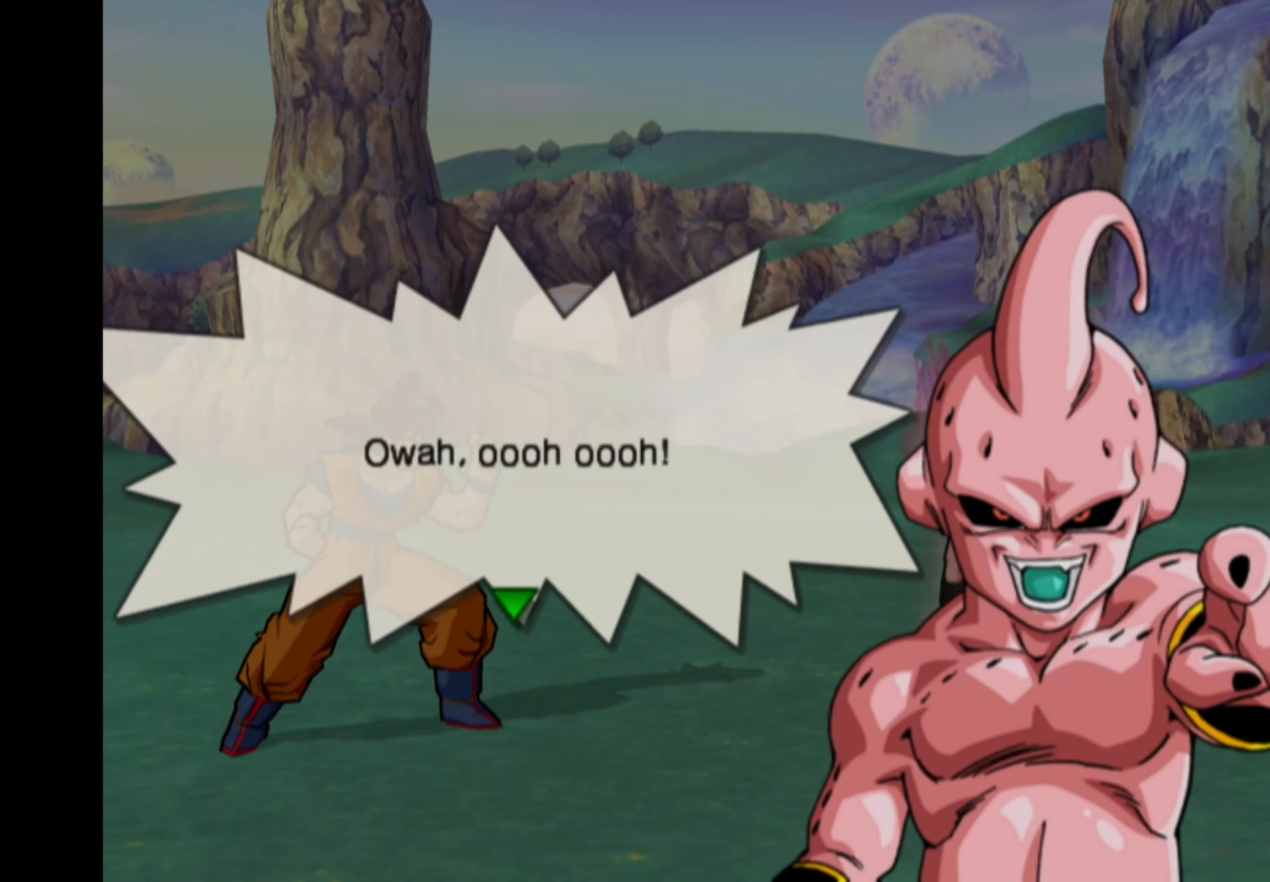
{"buttons": [], "left_stick": "center", "right_stick": "center", "events": []}
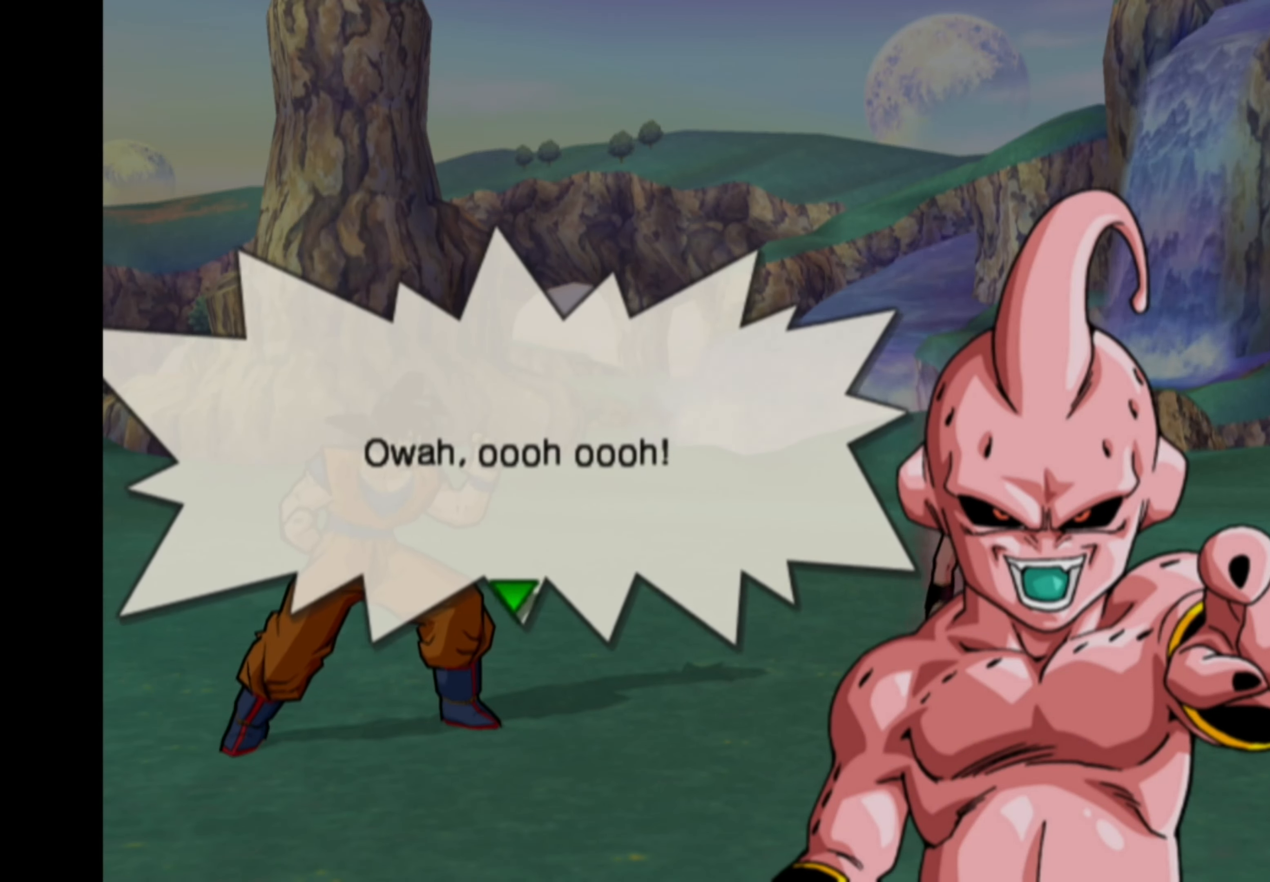
{"buttons": [], "left_stick": "center", "right_stick": "center", "events": []}
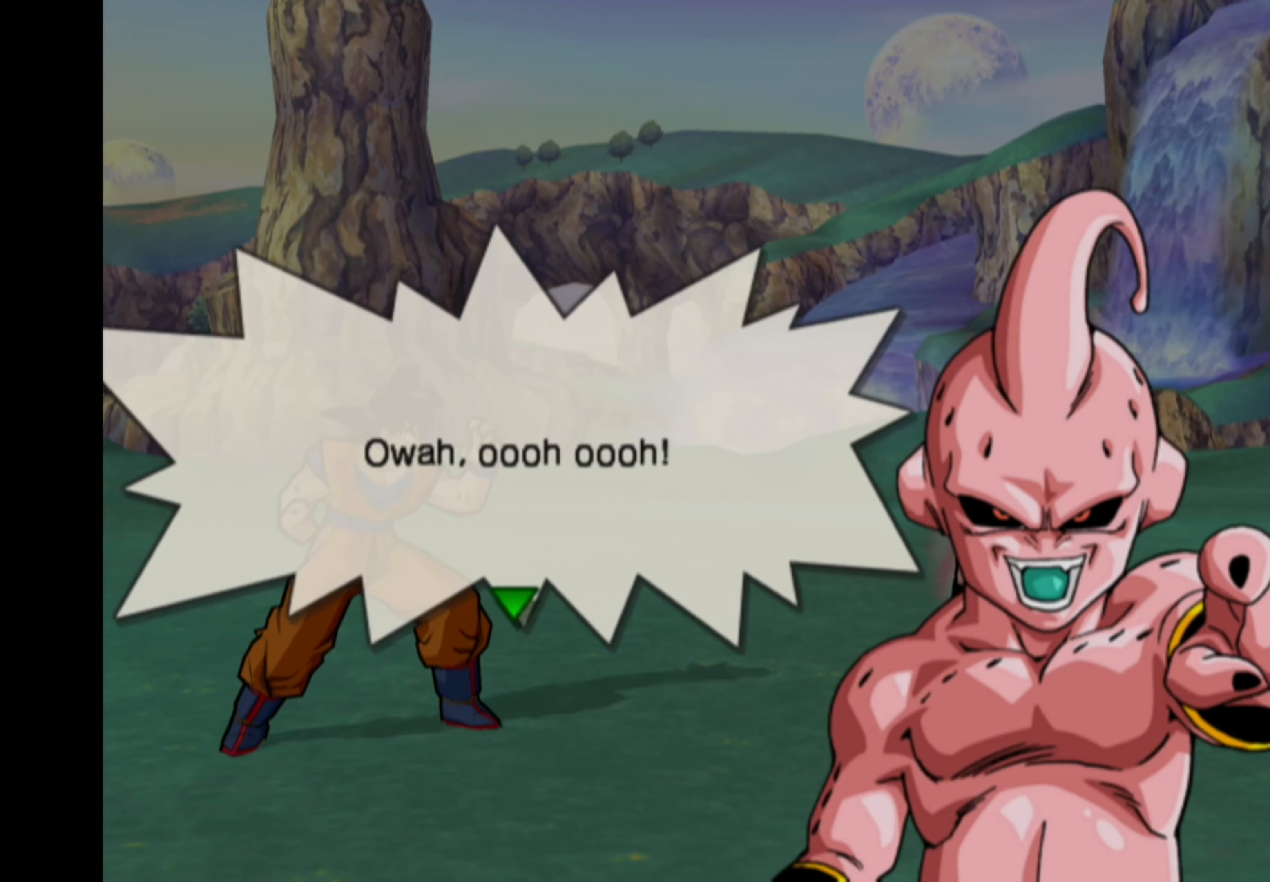
{"buttons": [], "left_stick": "center", "right_stick": "center", "events": []}
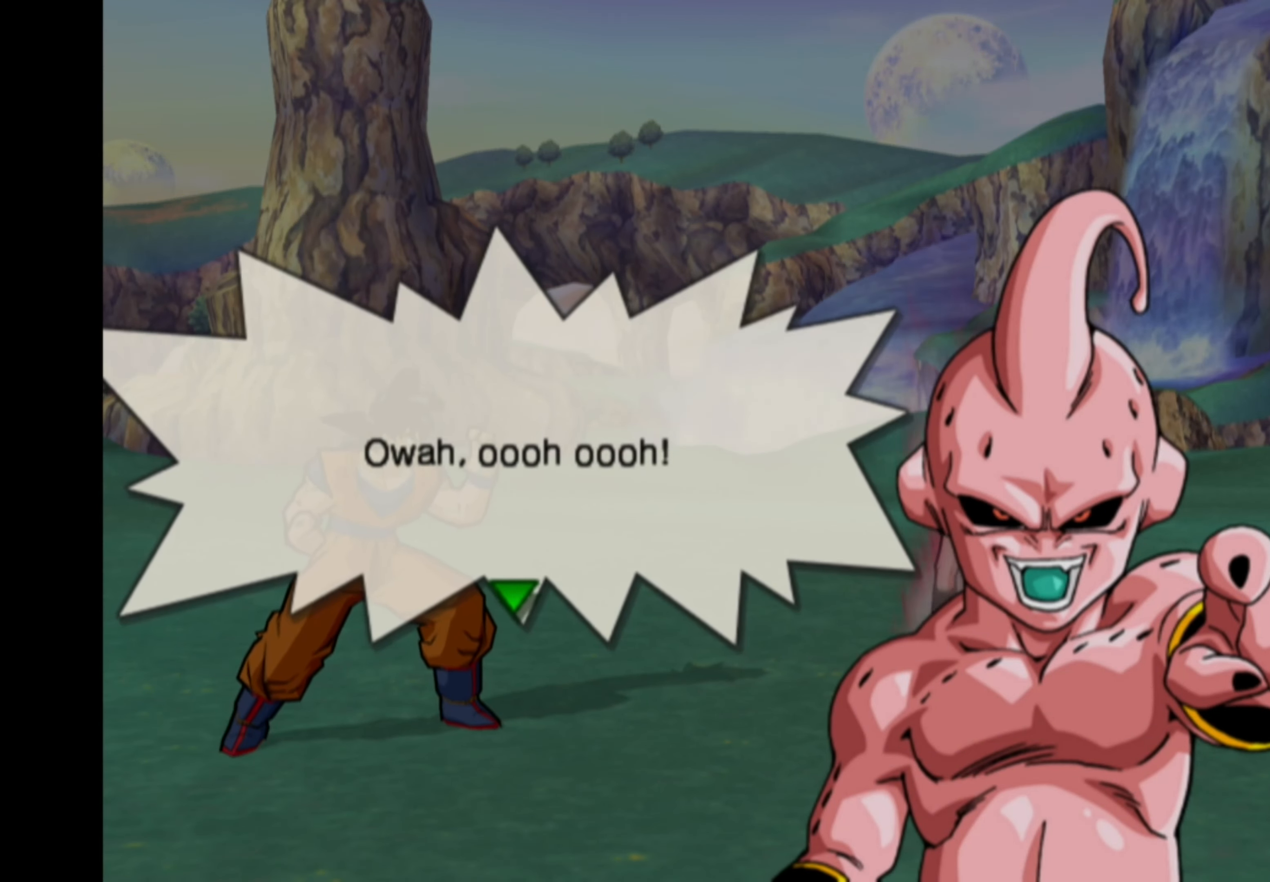
{"buttons": [], "left_stick": "center", "right_stick": "center", "events": []}
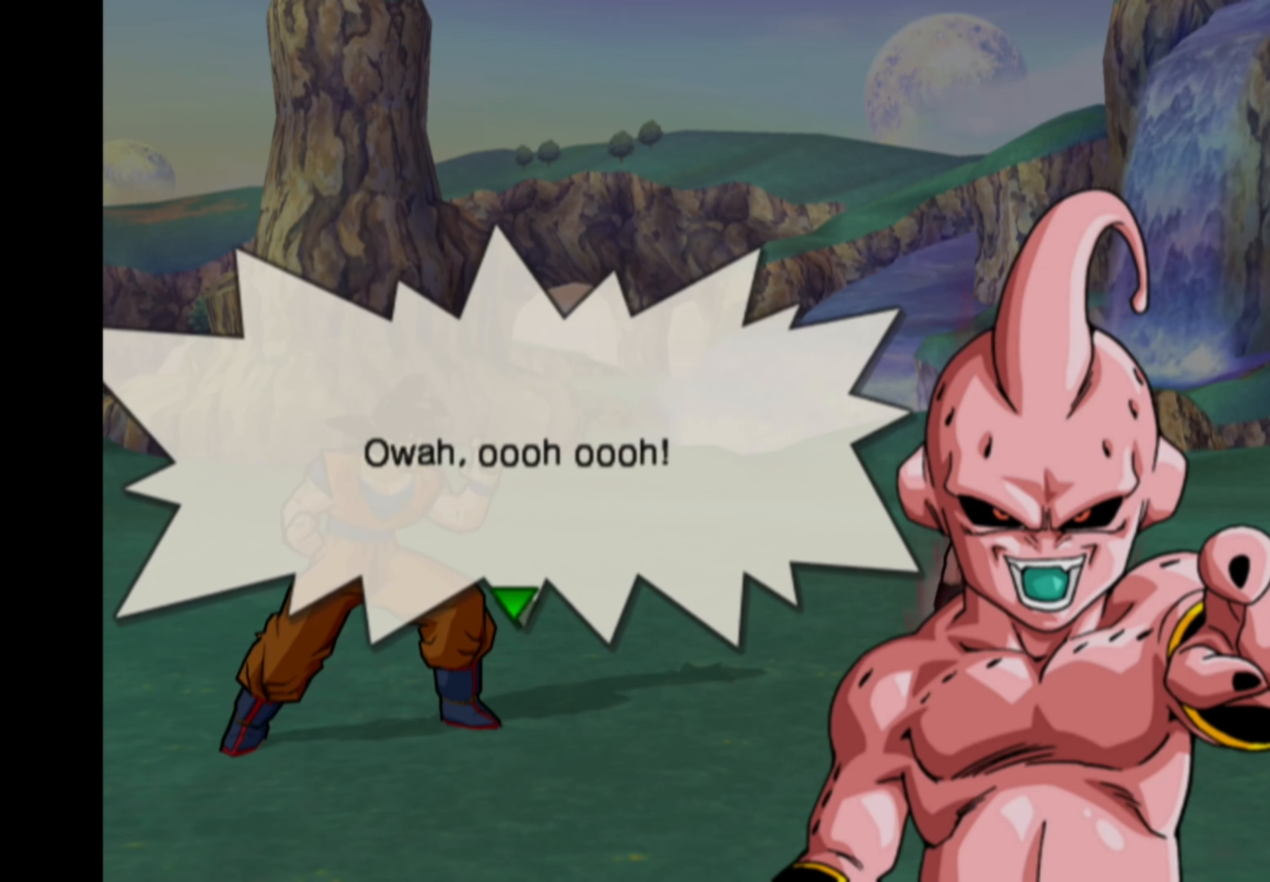
{"buttons": [], "left_stick": "center", "right_stick": "center", "events": []}
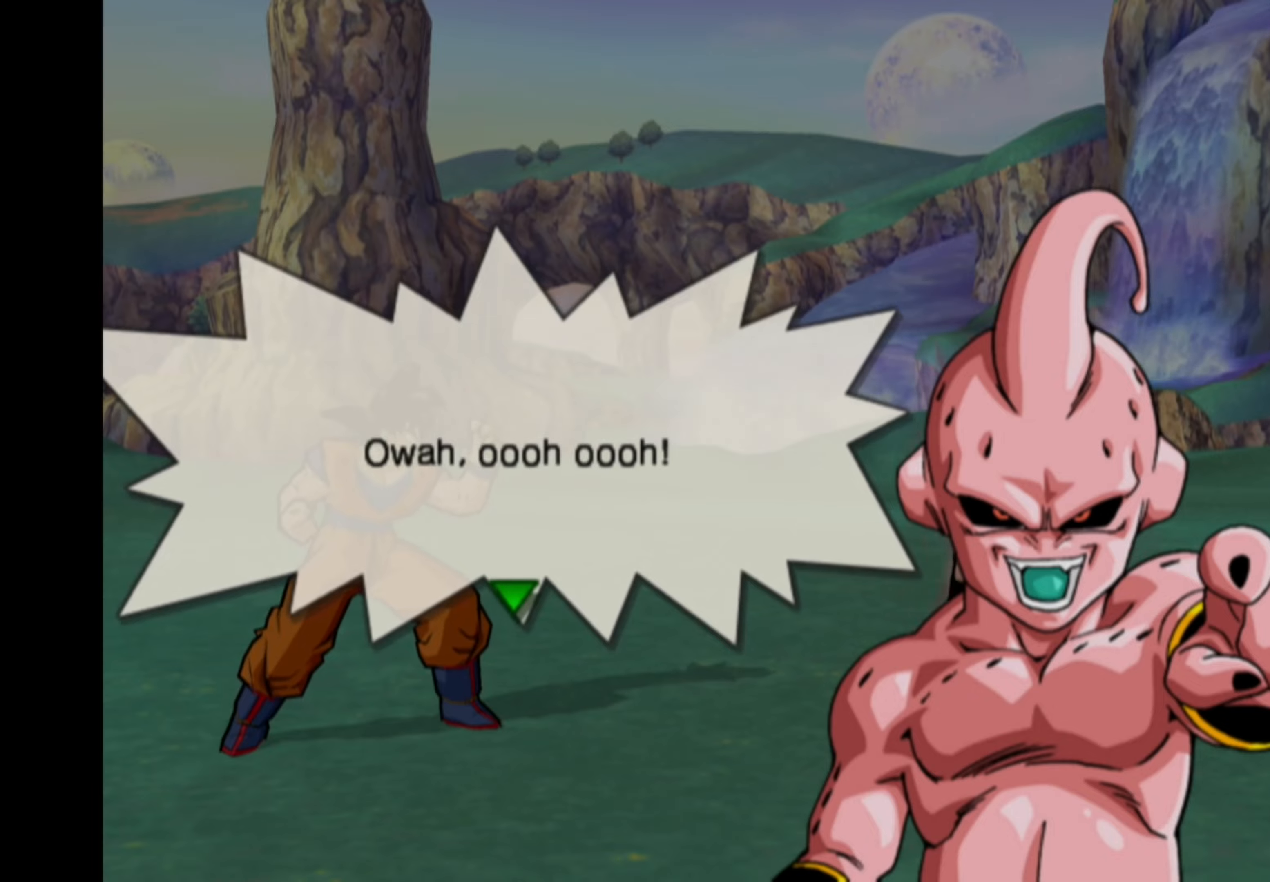
{"buttons": [], "left_stick": "center", "right_stick": "center", "events": [[134, "CROSS", "down"], [217, "CROSS", "up"], [400, "DPAD_RIGHT", "down"], [484, "DPAD_RIGHT", "up"]]}
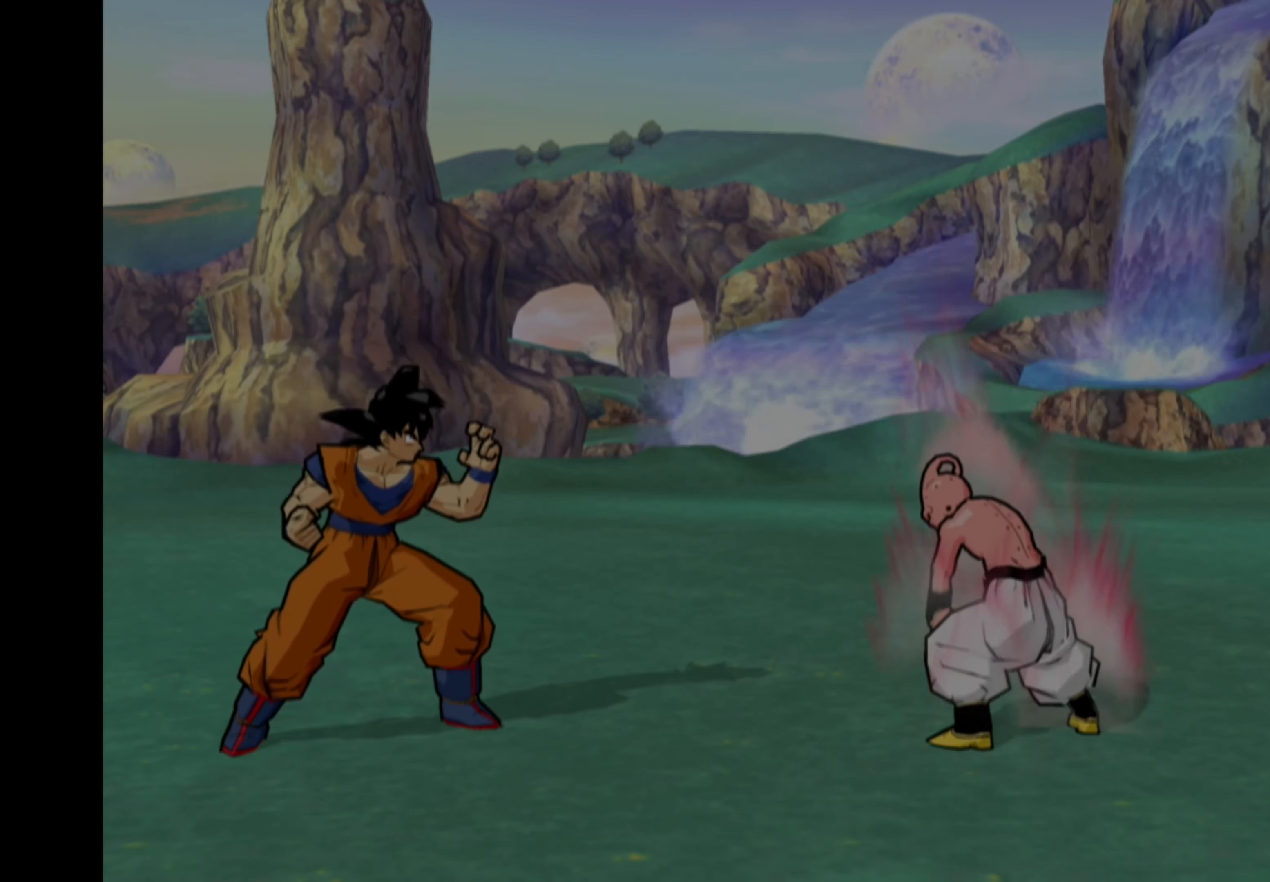
{"buttons": [], "left_stick": "center", "right_stick": "center", "events": [[67, "DPAD_RIGHT", "down"], [184, "DPAD_RIGHT", "up"]]}
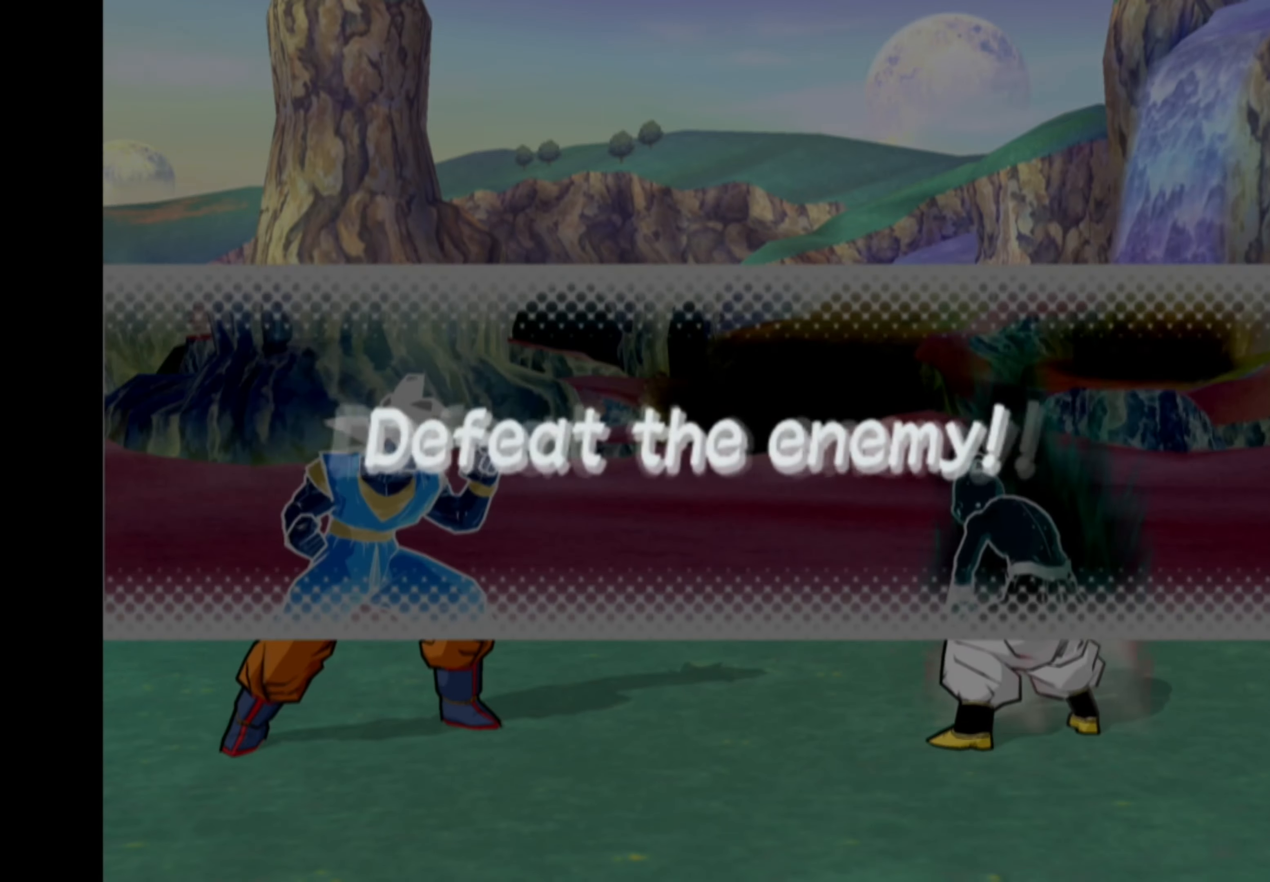
{"buttons": [], "left_stick": "center", "right_stick": "center", "events": []}
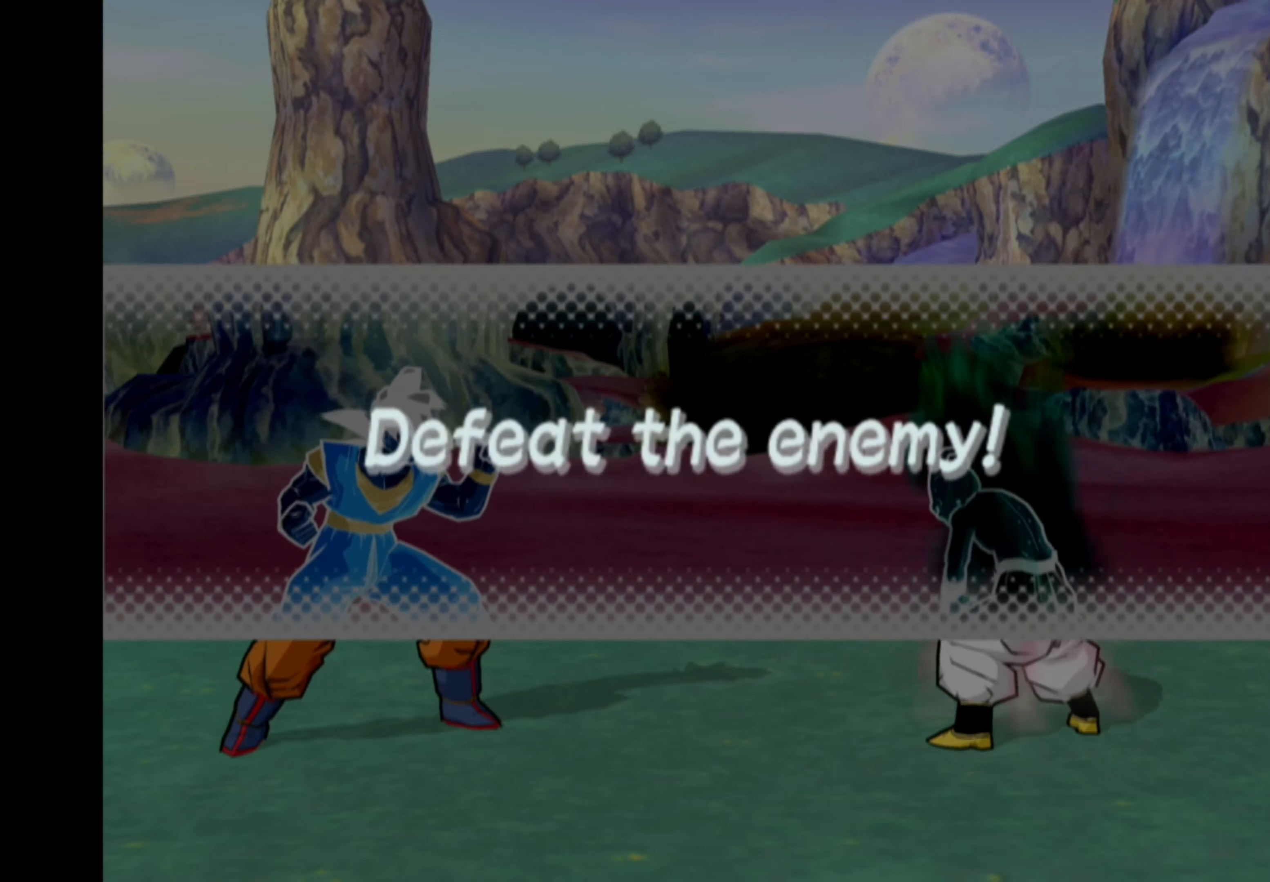
{"buttons": ["DPAD_RIGHT"], "left_stick": "center", "right_stick": "center", "events": [[50, "CROSS", "down"], [134, "CROSS", "up"], [200, "DPAD_RIGHT", "down"], [284, "DPAD_RIGHT", "up"], [334, "DPAD_RIGHT", "down"]]}
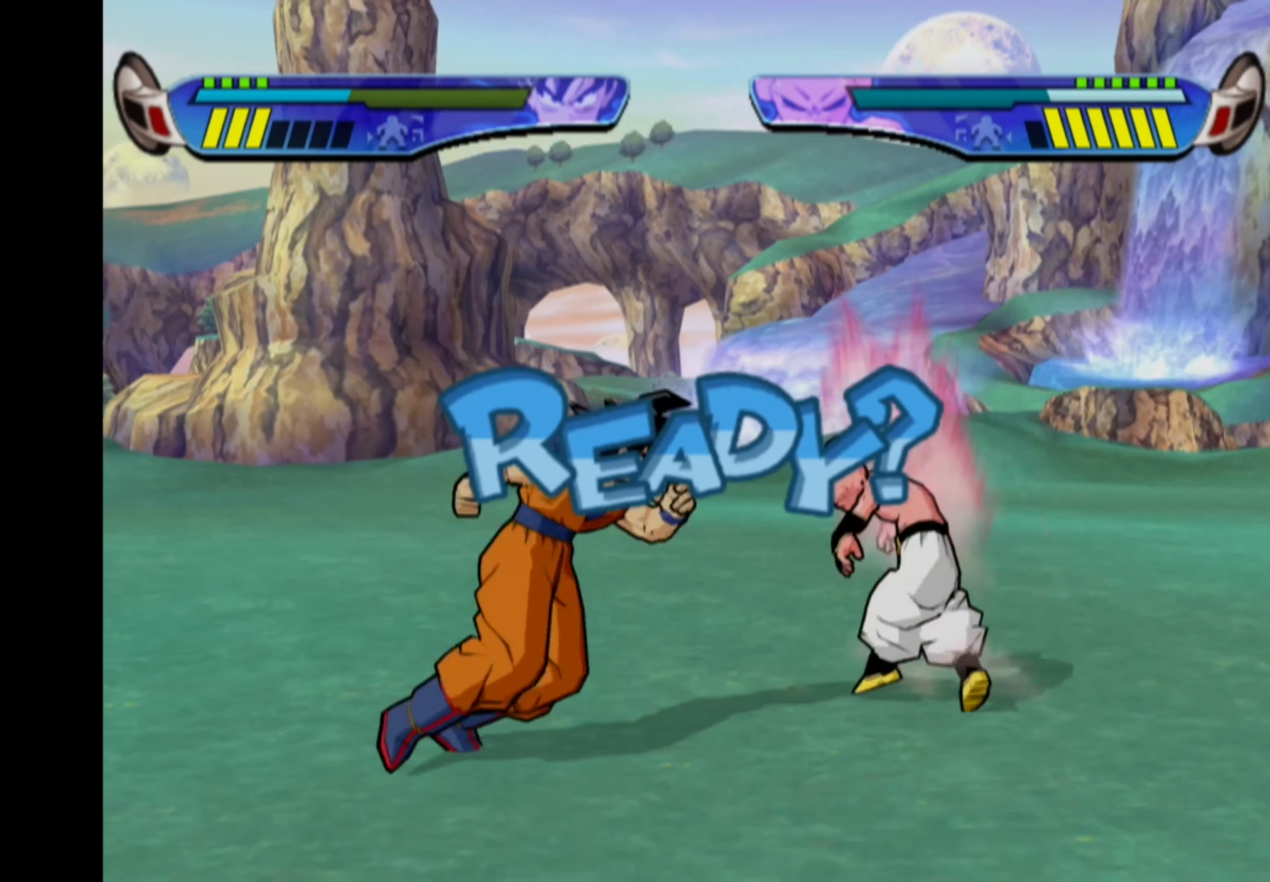
{"buttons": ["DPAD_RIGHT"], "left_stick": "center", "right_stick": "center", "events": []}
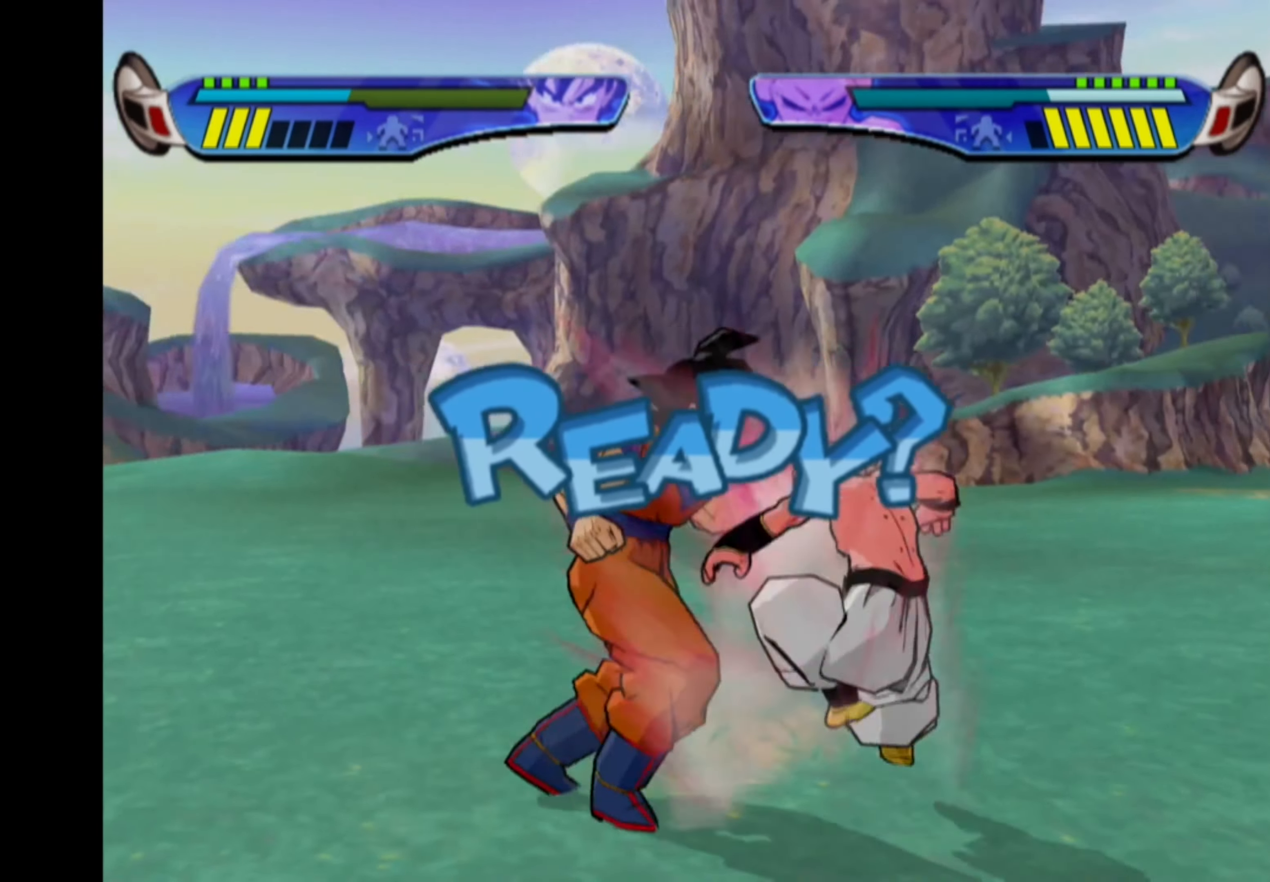
{"buttons": ["DPAD_RIGHT"], "left_stick": "center", "right_stick": "center", "events": []}